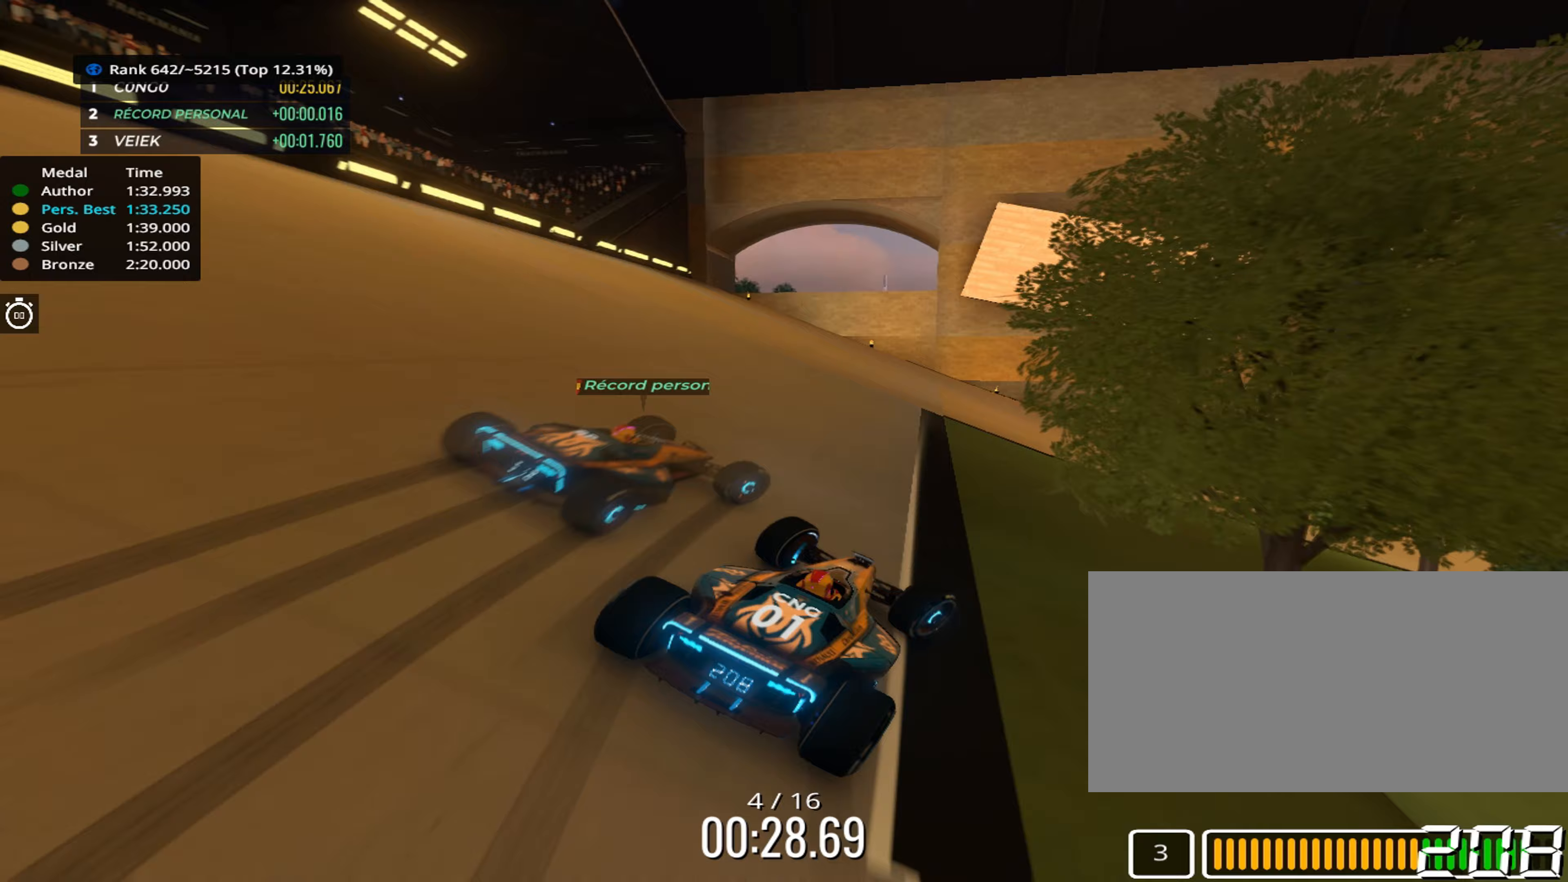
Gameplay with keyboard; each line is a JSON object with the keys held at the frame after it. "events" lists presses ("down") and releases ("up") of "down", "left", "right" and "up" between this image and that frame as [ms after this image, input, new state], when the widget could be followed in between. No other keys are recorded. Mouse input is not recorded.
{"keys": ["right", "up"], "events": [[217, "down", "up"]]}
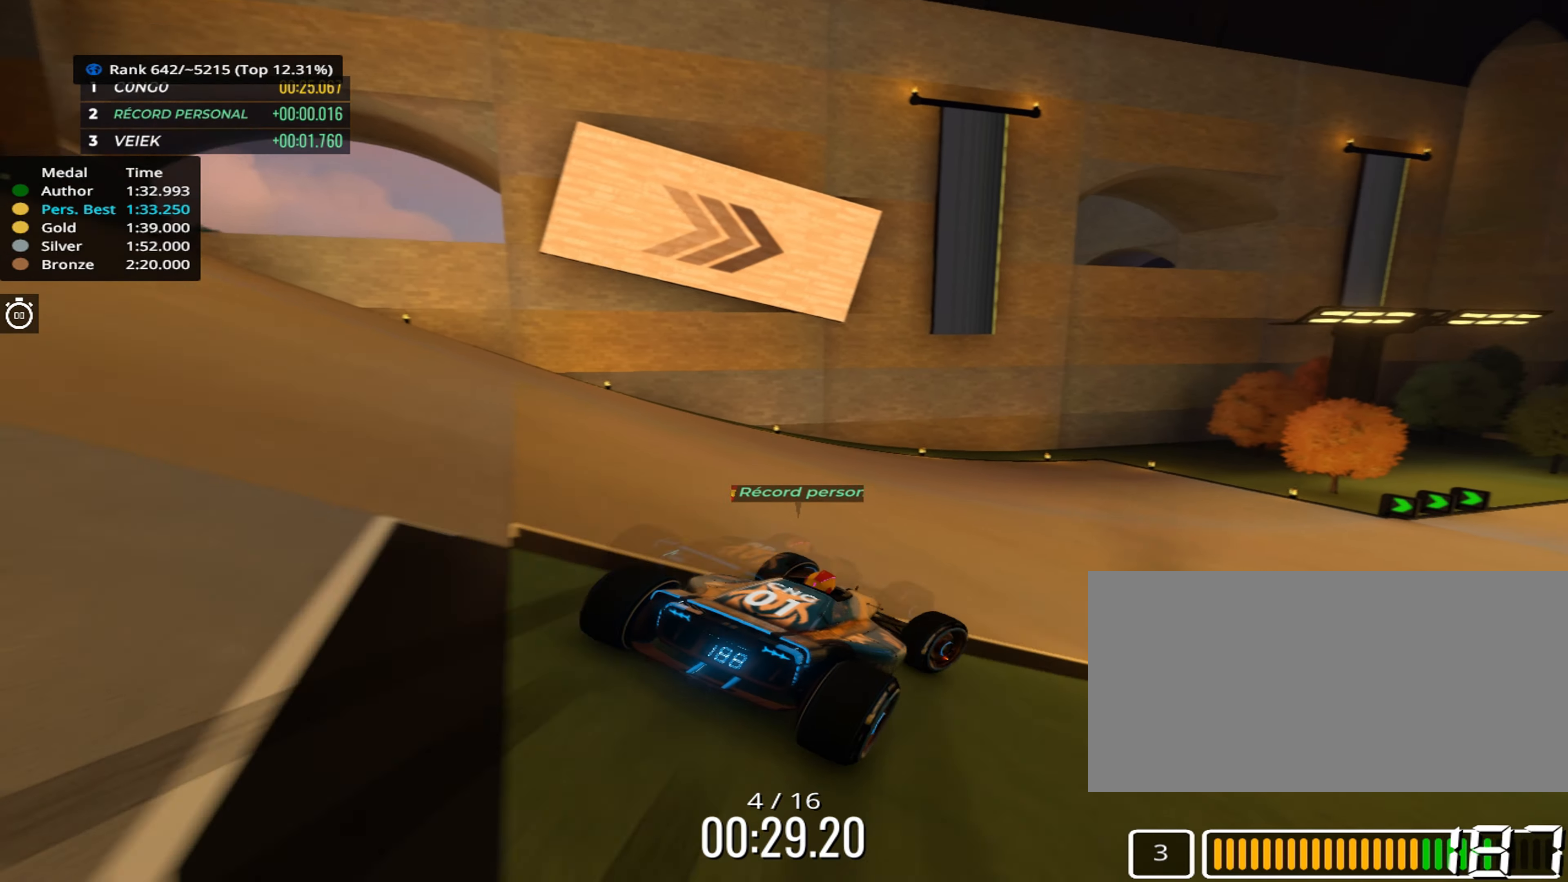
{"keys": ["right", "up"], "events": [[200, "up", "up"], [400, "up", "down"]]}
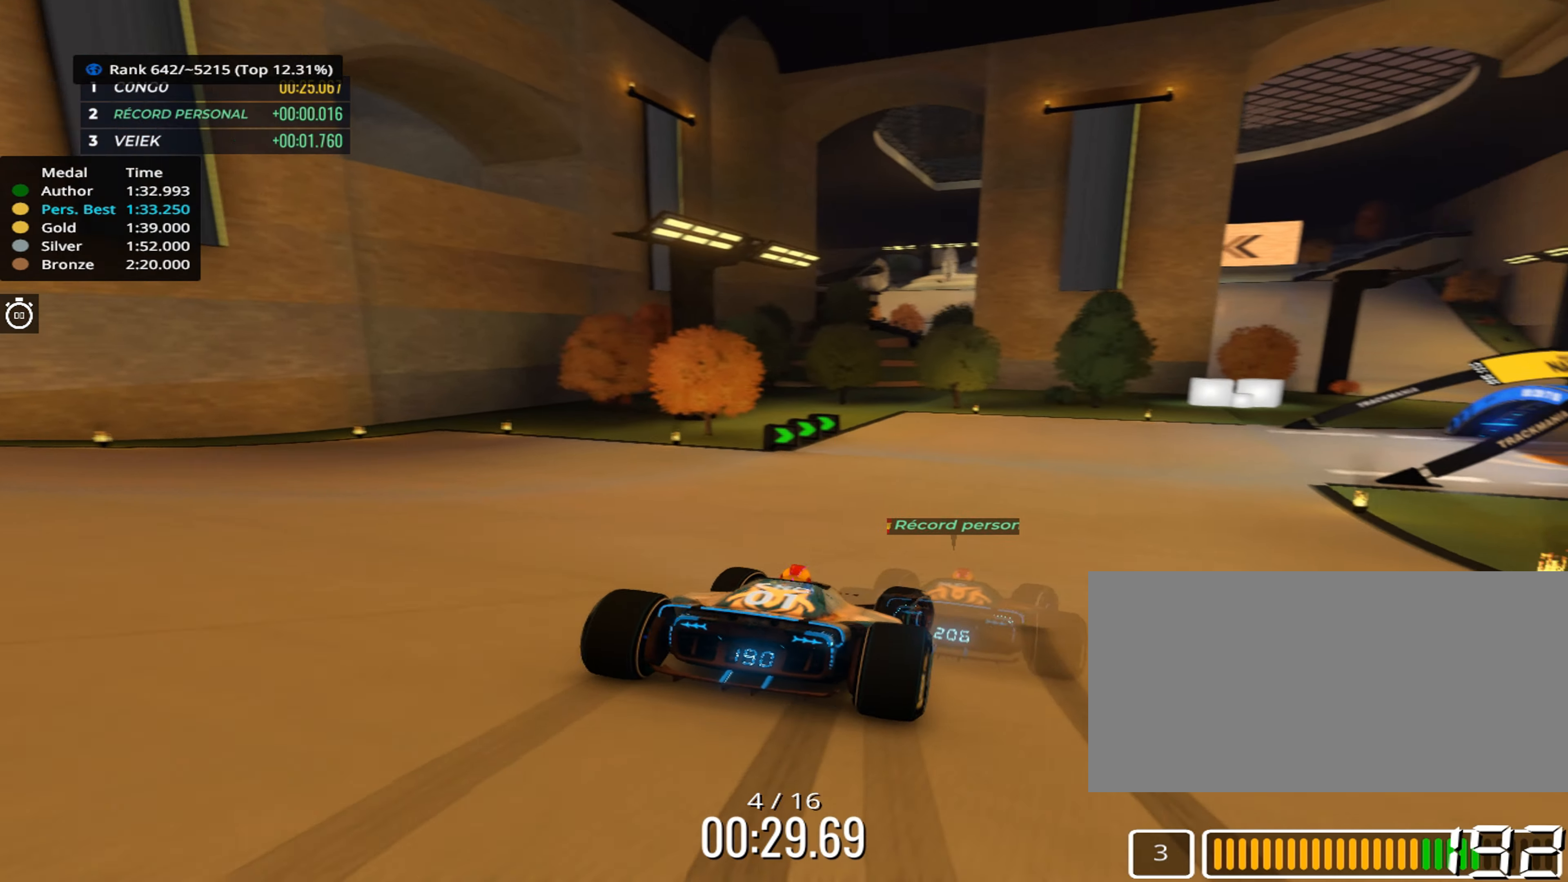
{"keys": ["right", "up"], "events": []}
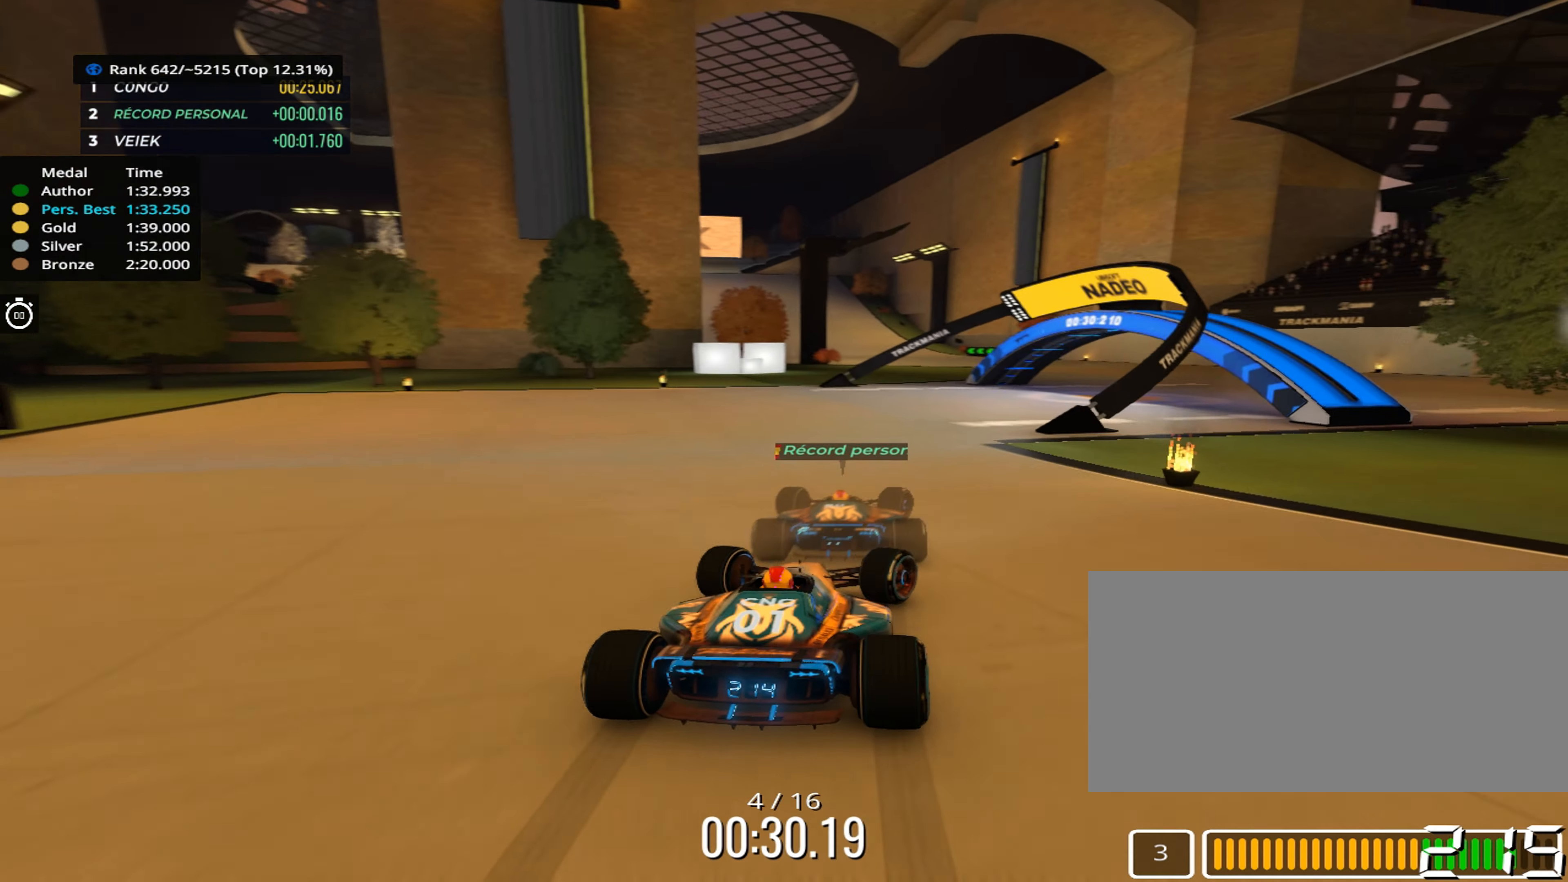
{"keys": ["right", "up"], "events": [[100, "right", "up"], [383, "right", "down"]]}
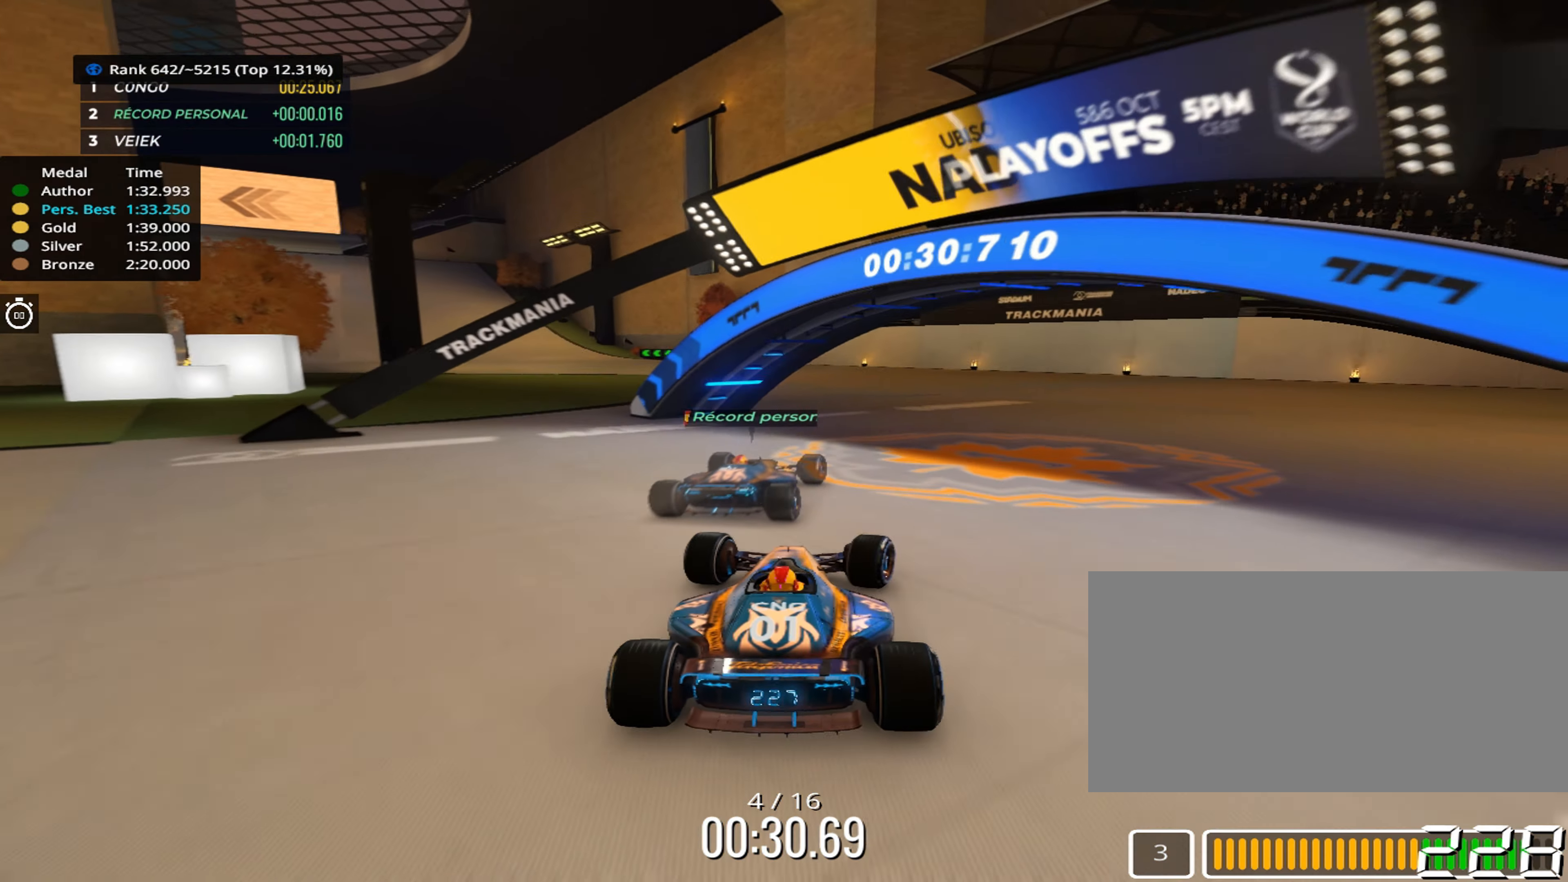
{"keys": ["left", "up"], "events": [[17, "right", "up"], [67, "left", "down"]]}
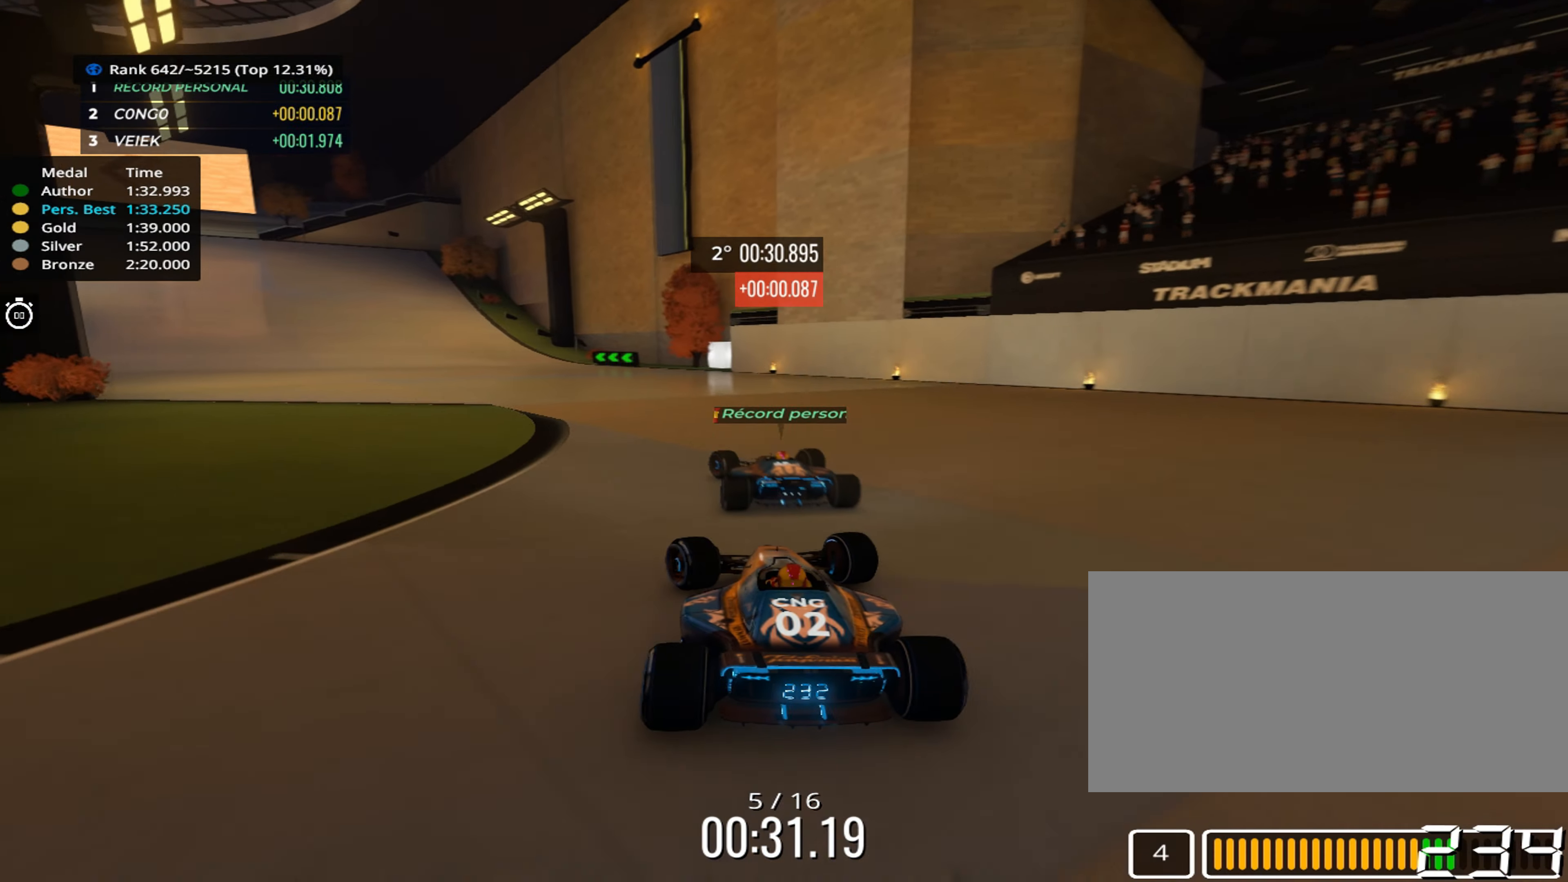
{"keys": ["left", "up"], "events": [[267, "left", "up"], [333, "left", "down"]]}
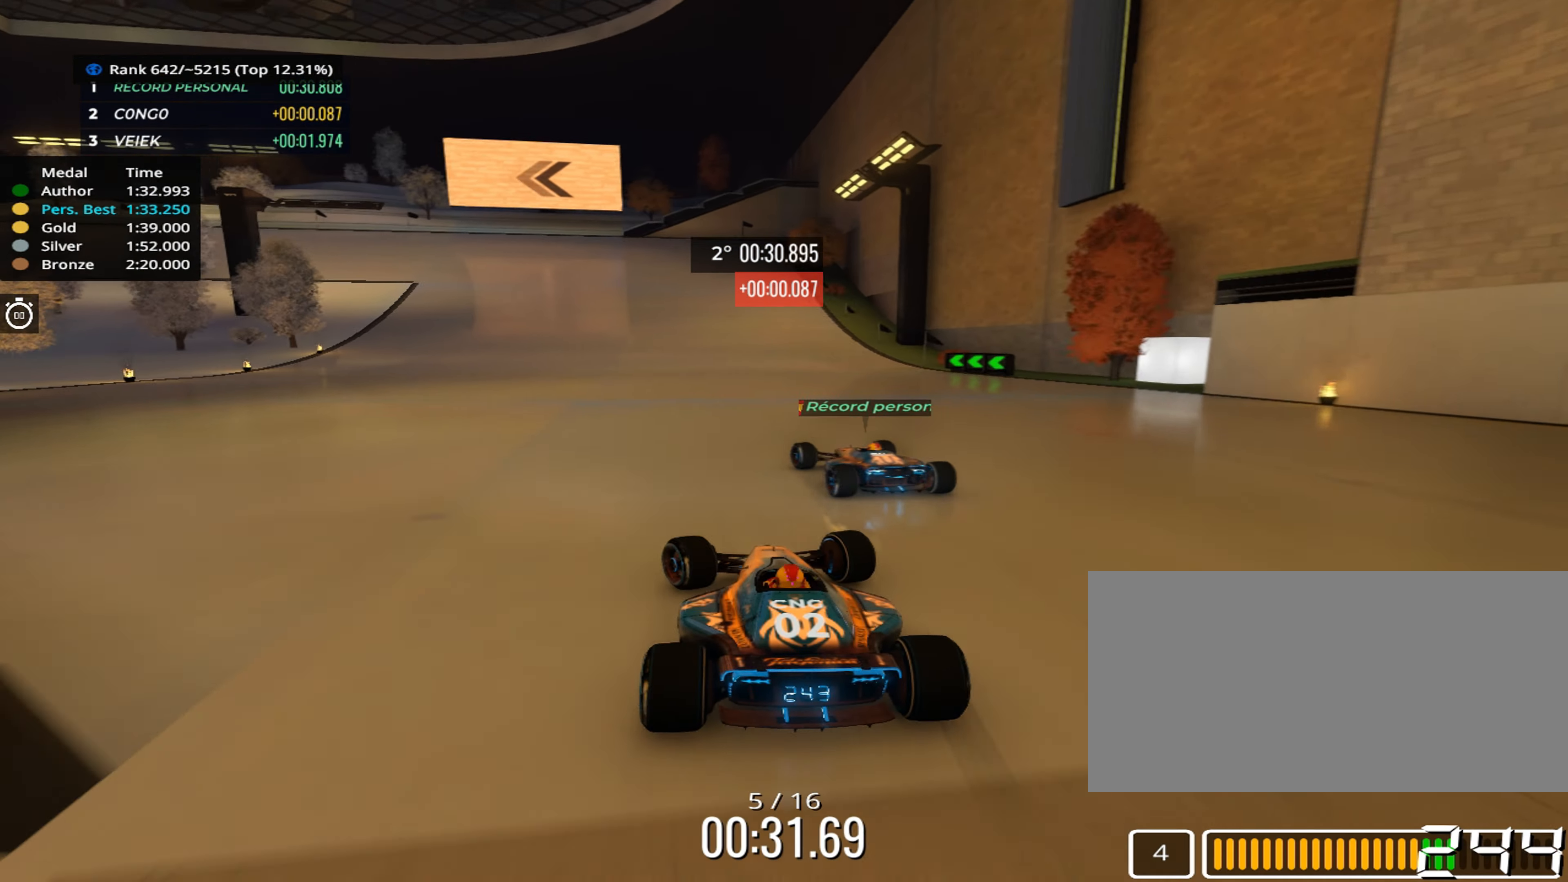
{"keys": ["left", "up"], "events": []}
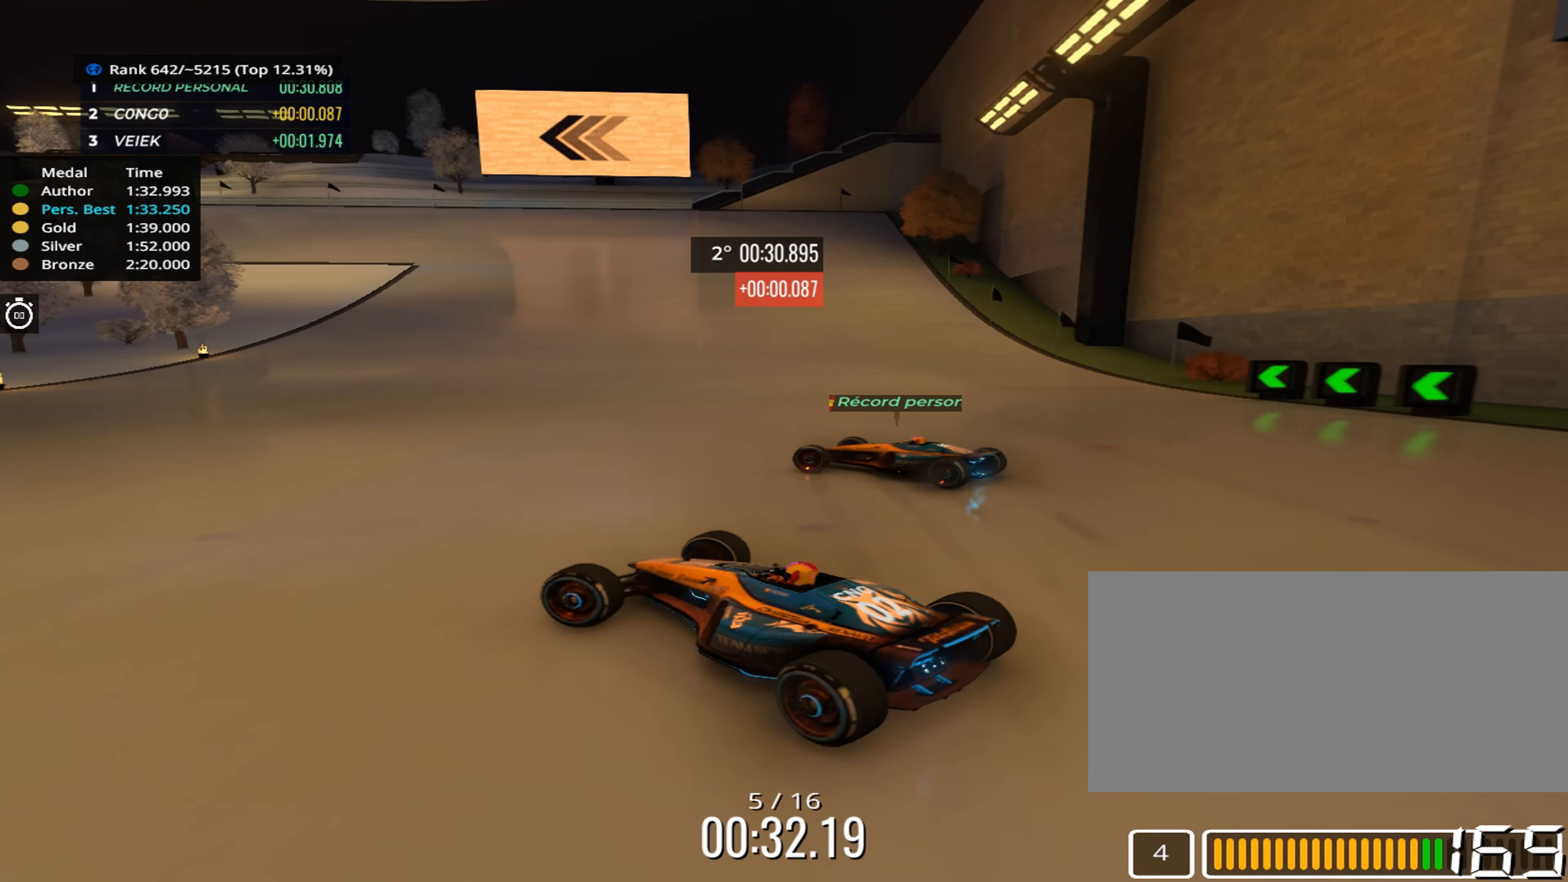
{"keys": ["right", "up"], "events": [[17, "left", "up"], [83, "right", "down"]]}
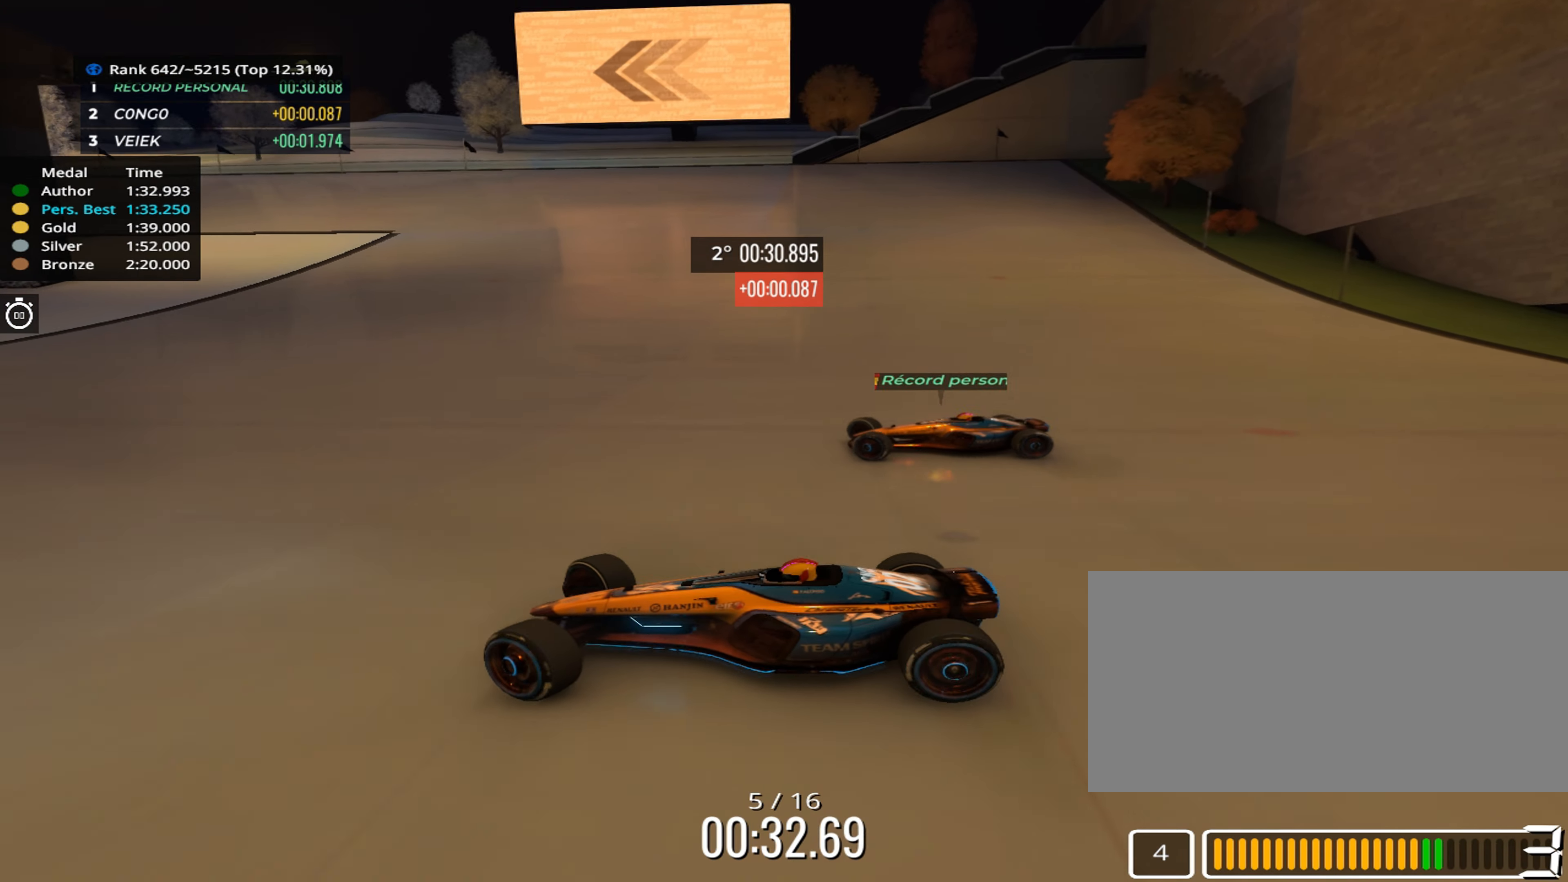
{"keys": ["right", "up"], "events": []}
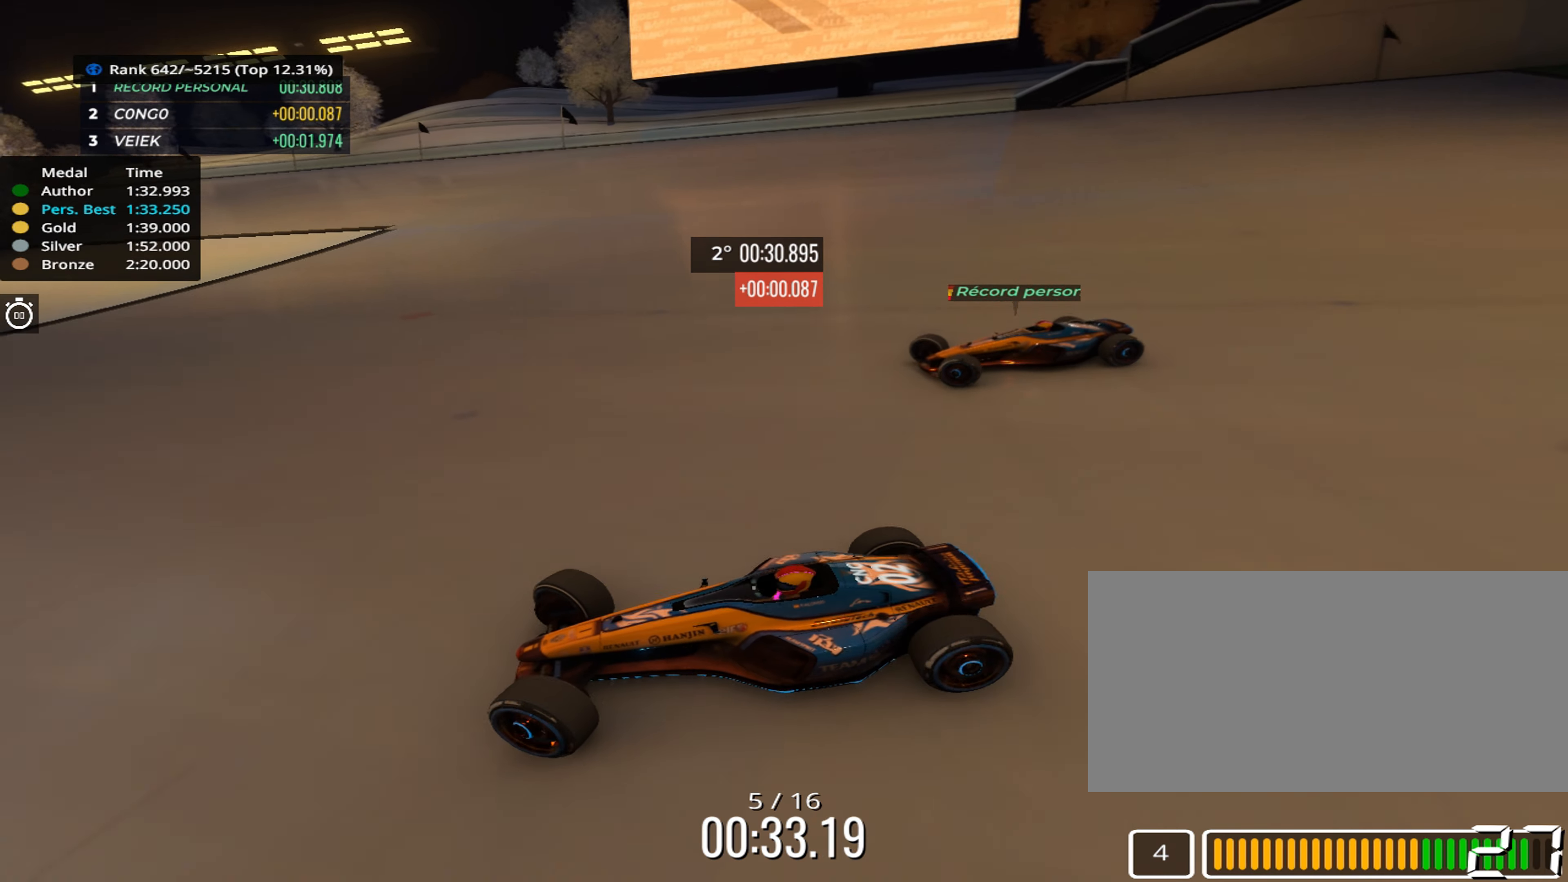
{"keys": ["right", "up"], "events": [[250, "down", "down"], [333, "down", "up"]]}
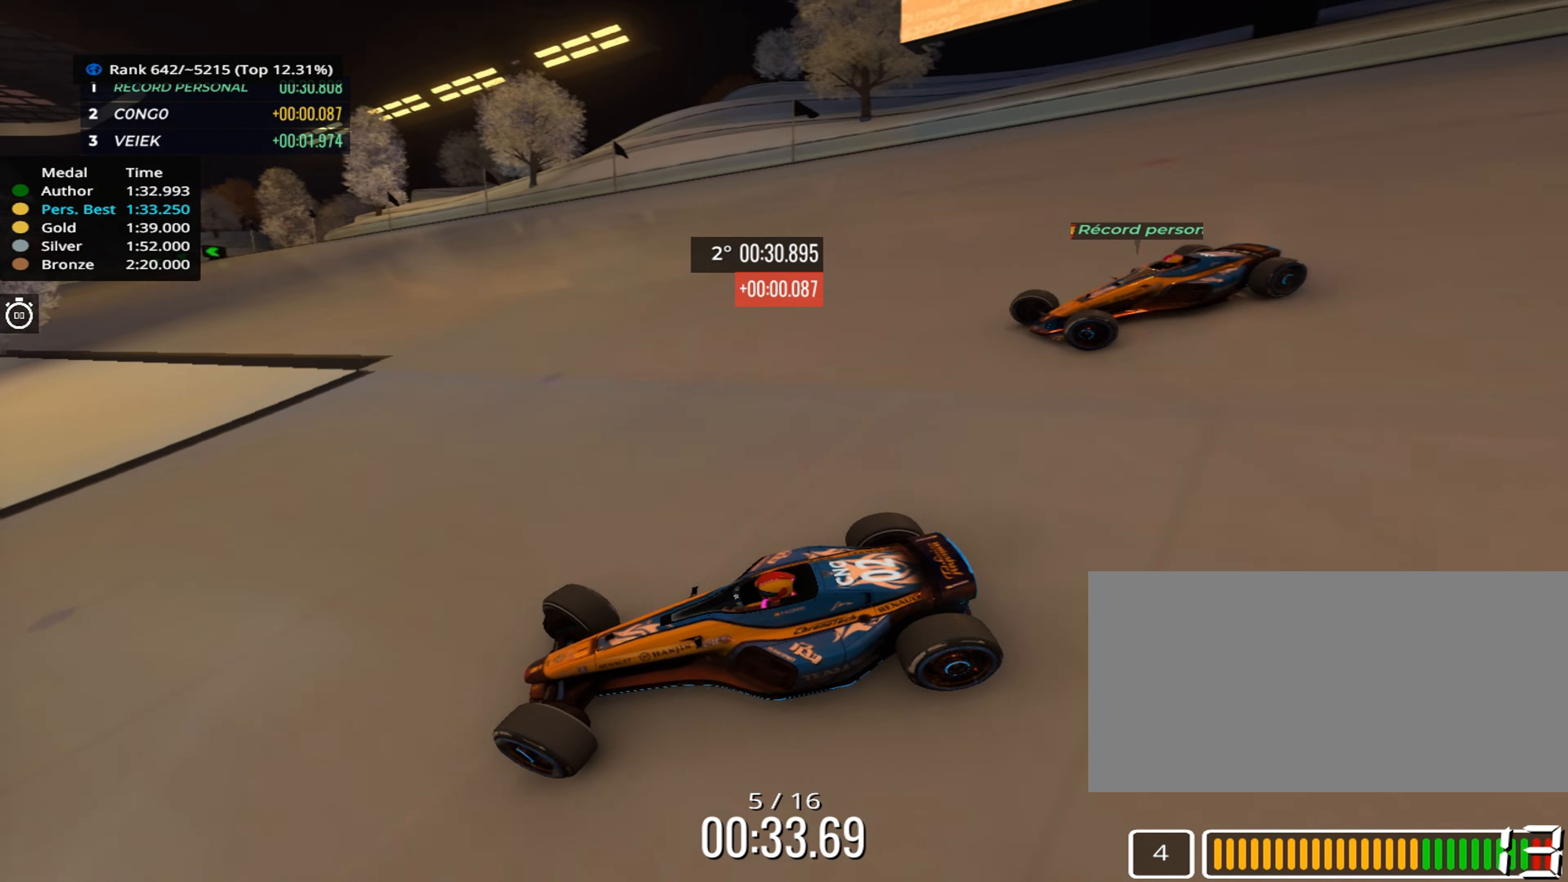
{"keys": ["right", "up"], "events": []}
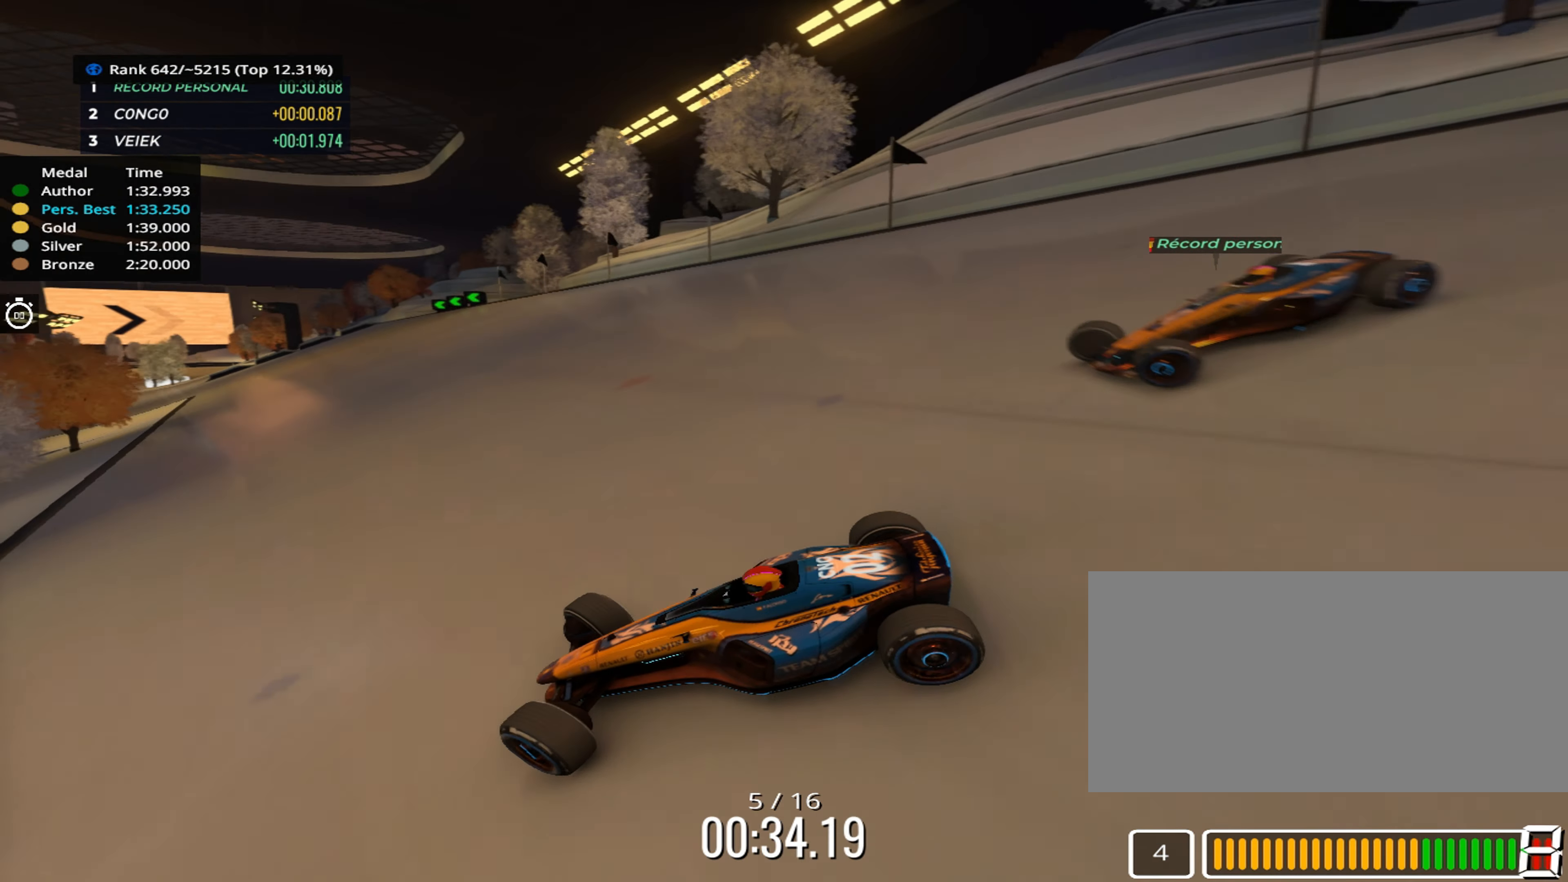
{"keys": ["right", "up"], "events": []}
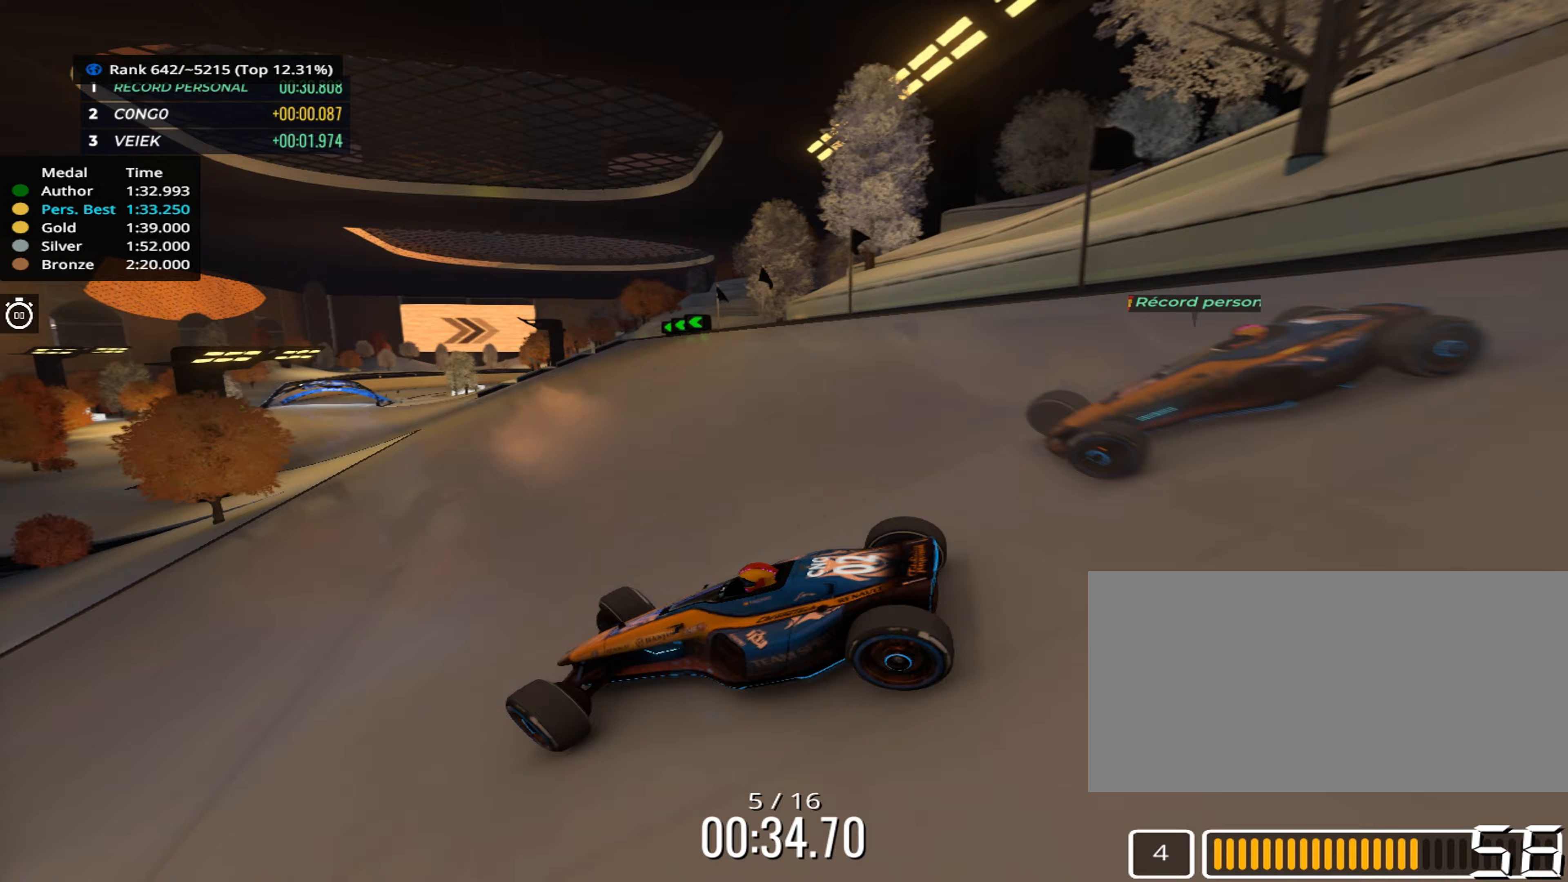
{"keys": ["right", "up"], "events": []}
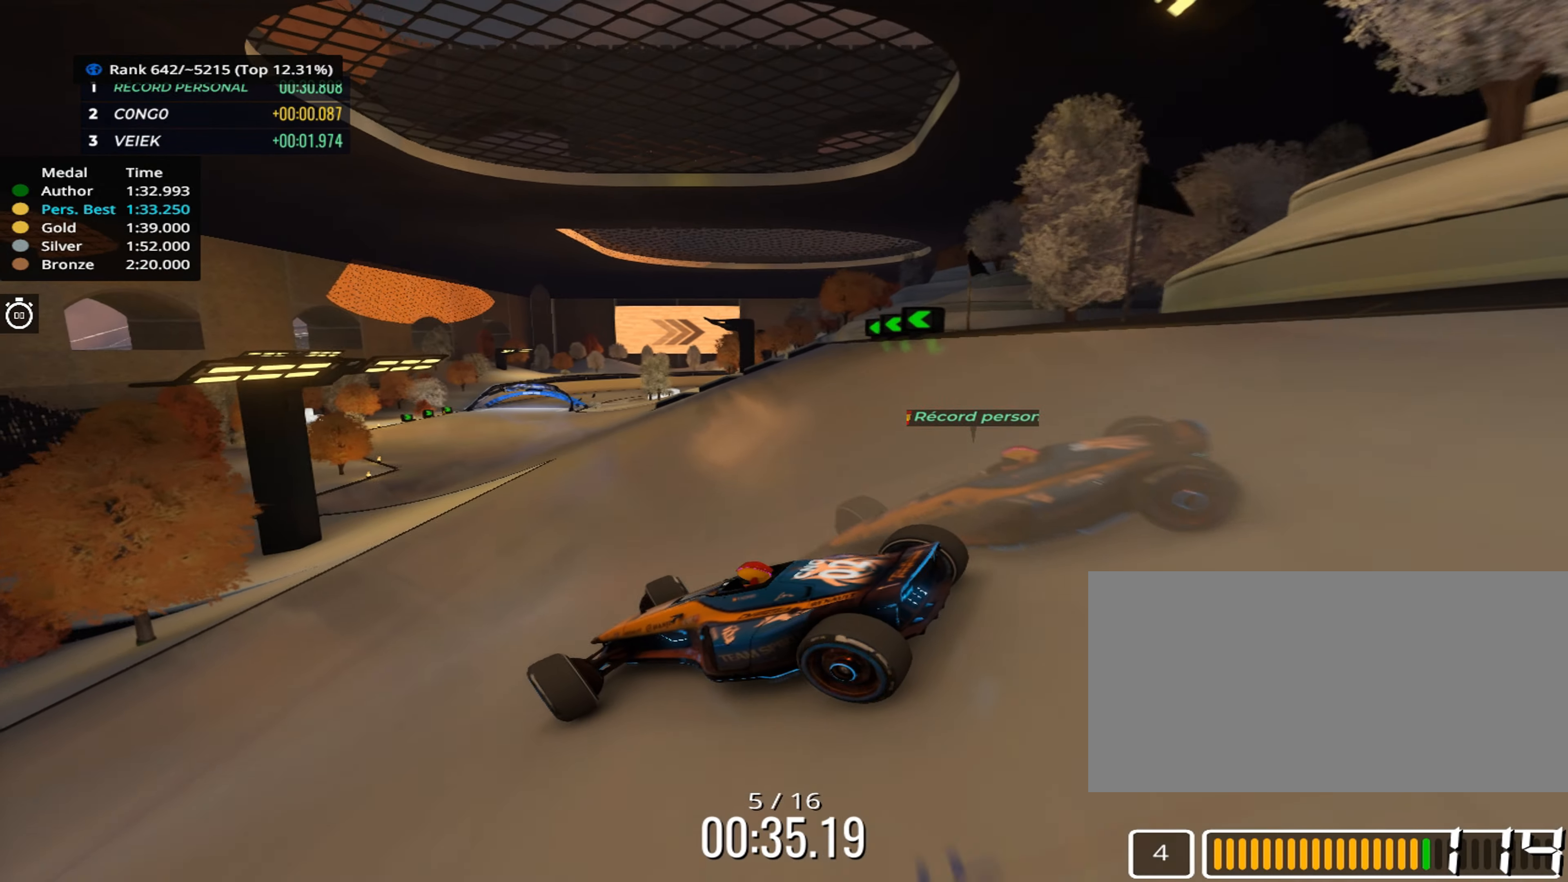
{"keys": ["right", "up"], "events": []}
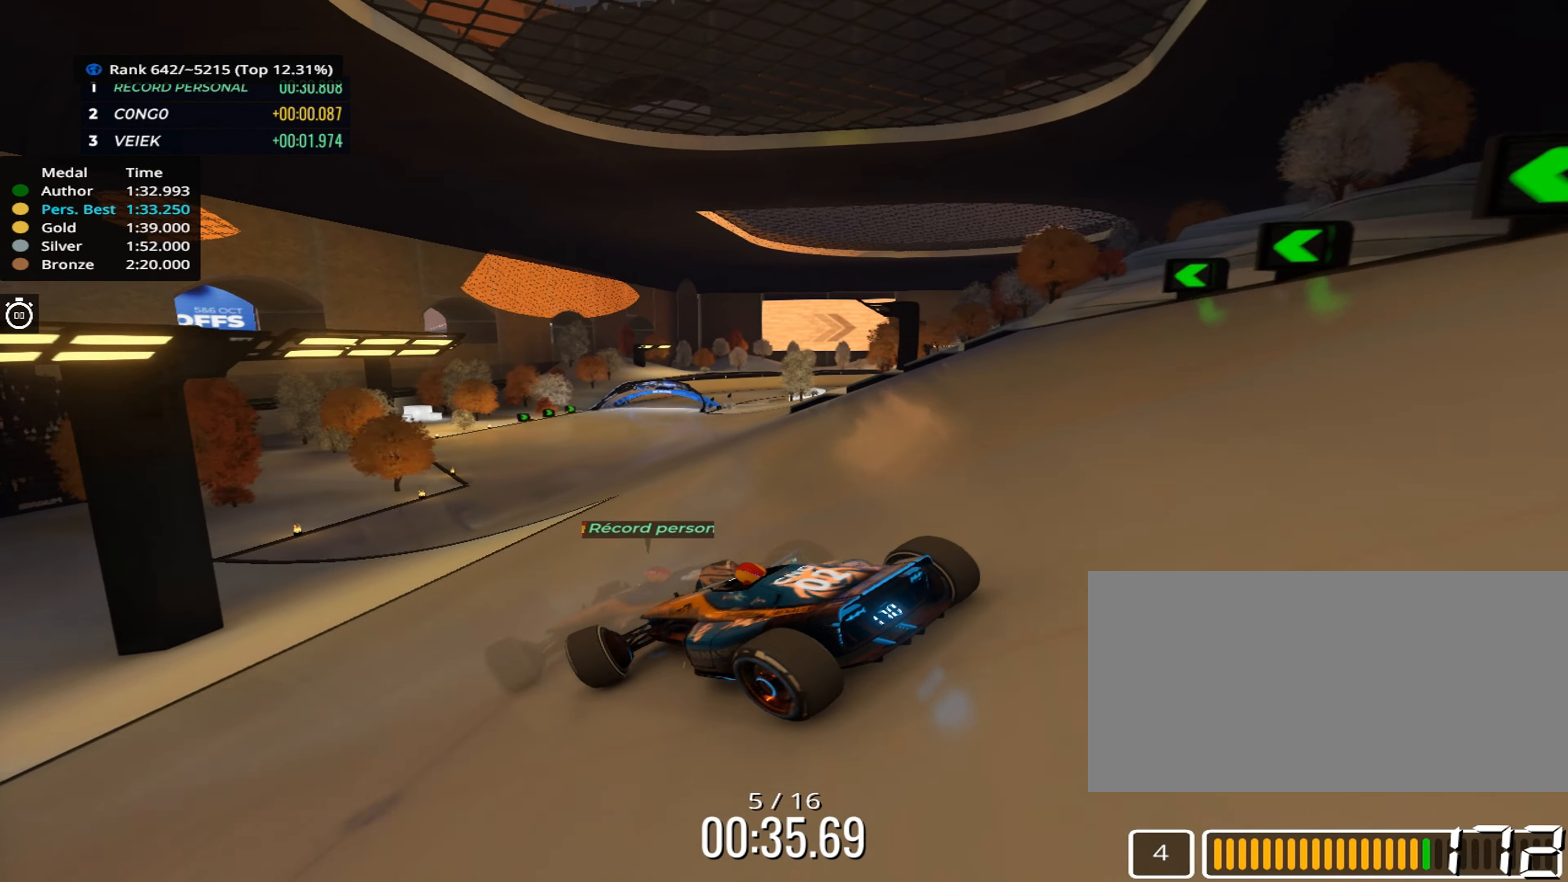
{"keys": ["left", "up"], "events": [[200, "right", "up"], [333, "left", "down"]]}
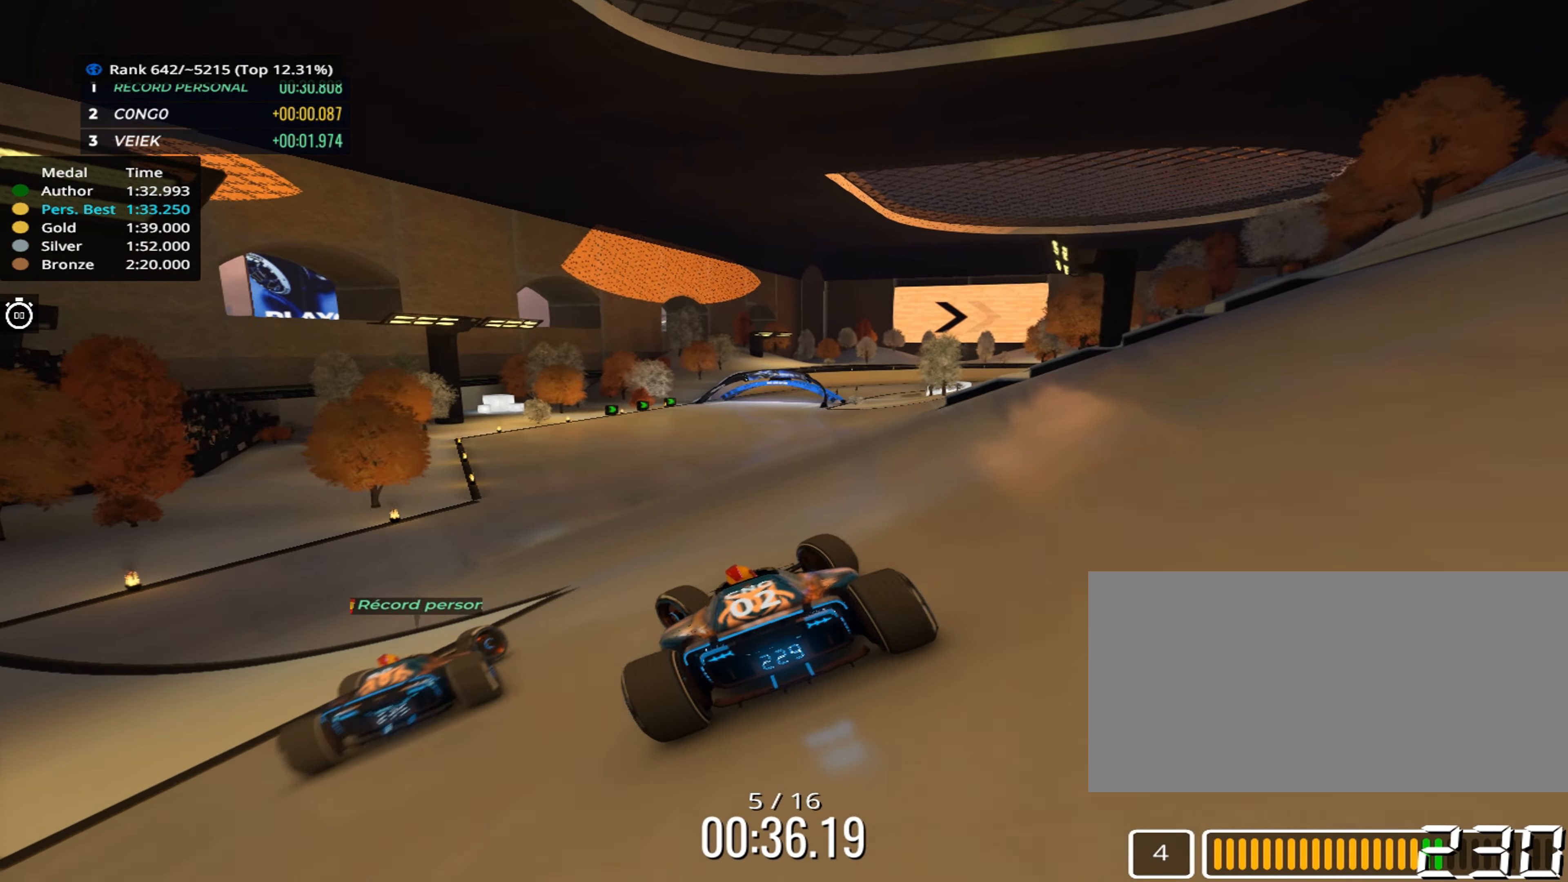
{"keys": ["up"], "events": [[83, "left", "up"]]}
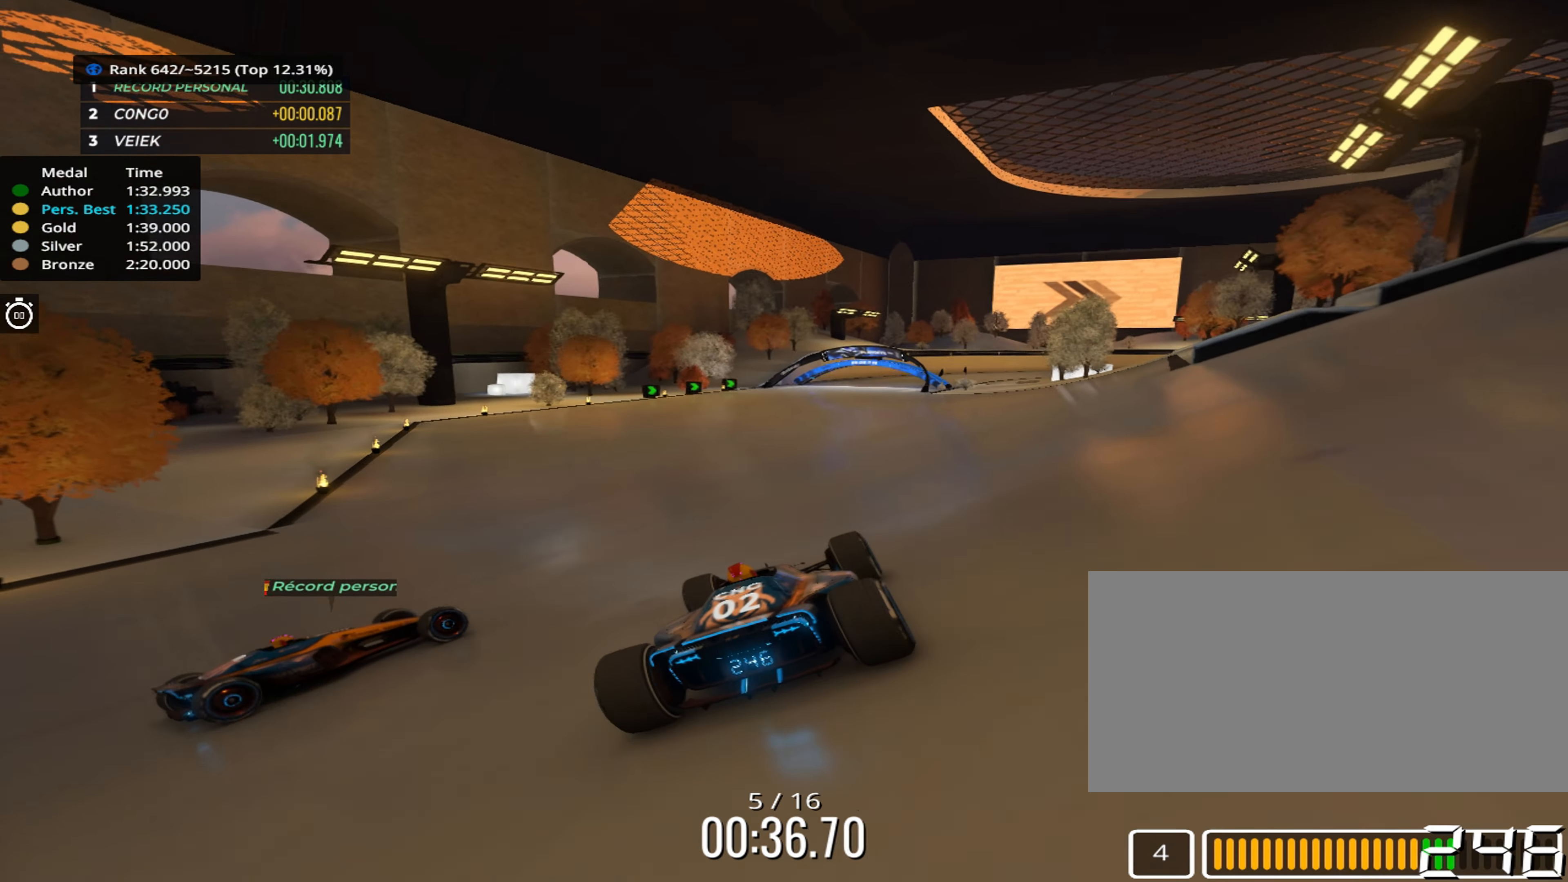
{"keys": ["right", "up"], "events": [[33, "right", "down"]]}
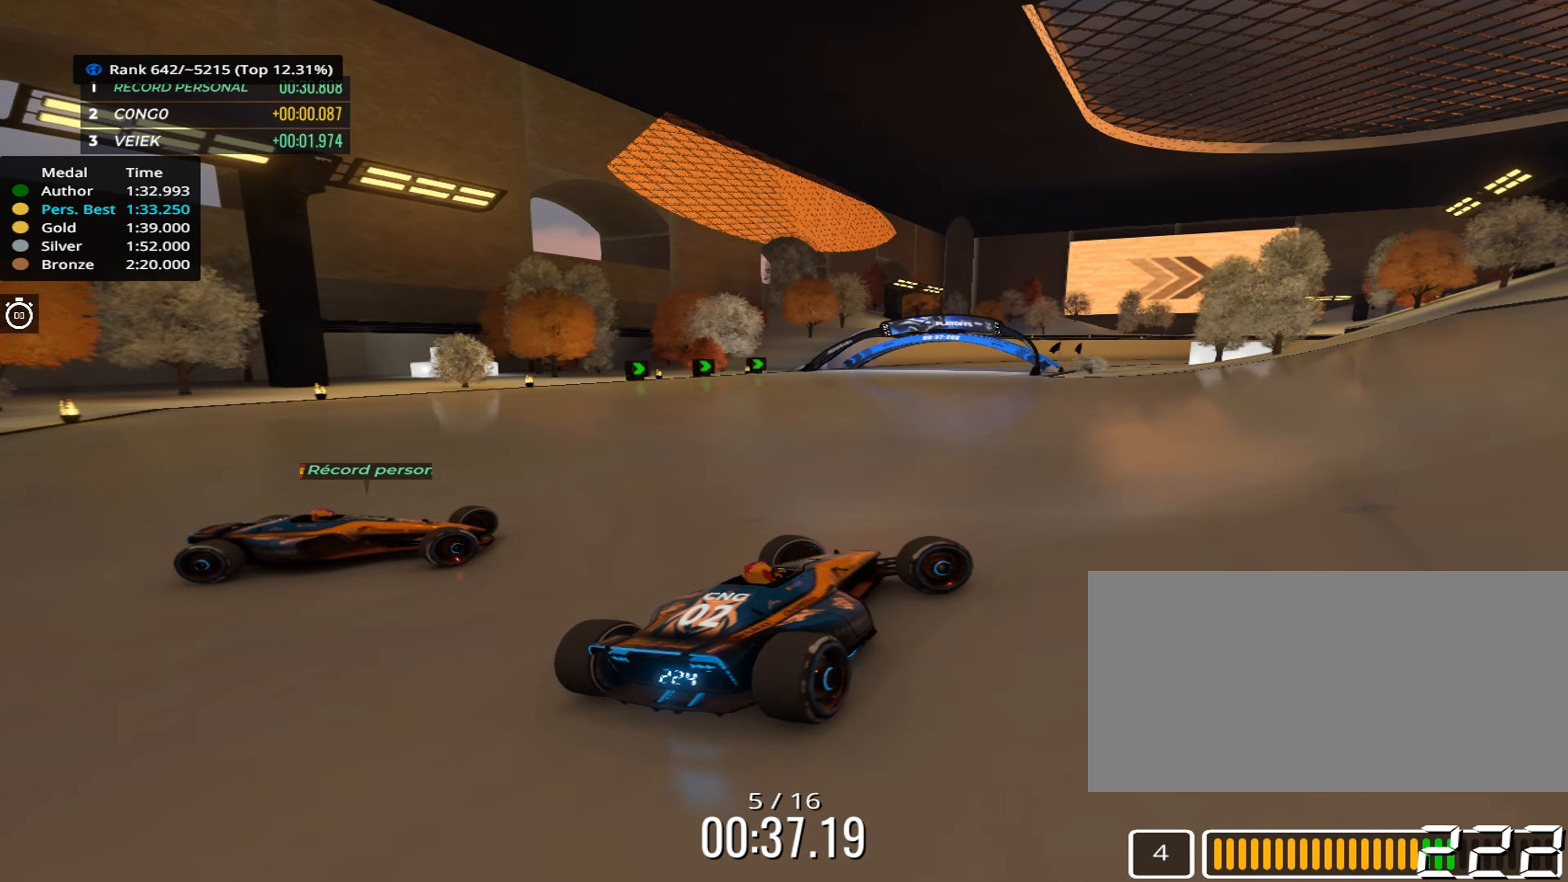
{"keys": ["left", "up"], "events": [[100, "right", "up"], [167, "left", "down"]]}
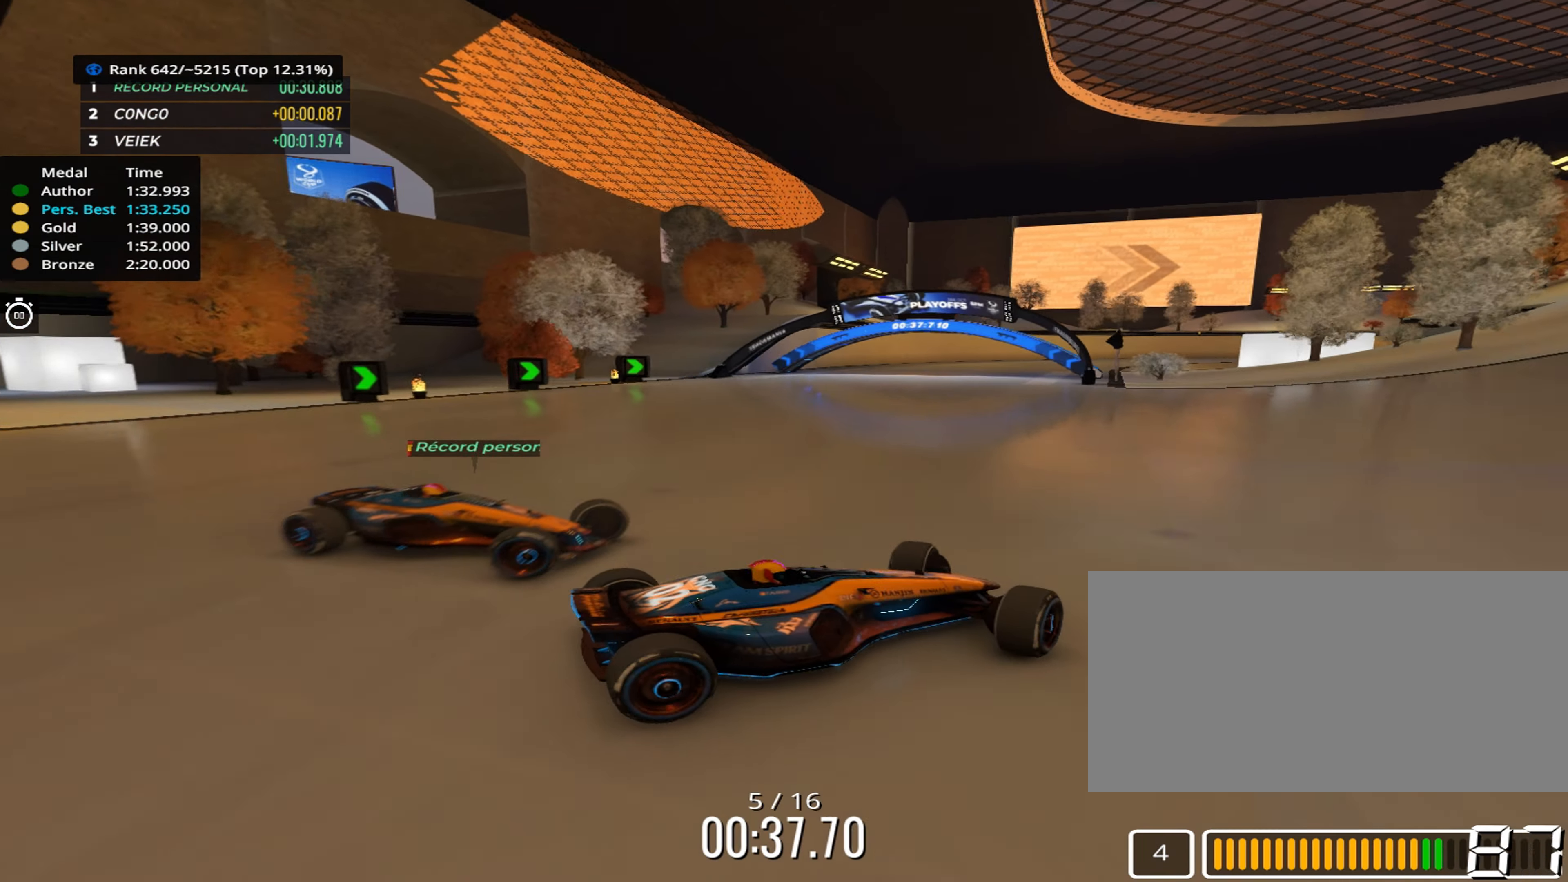
{"keys": ["left", "up"], "events": []}
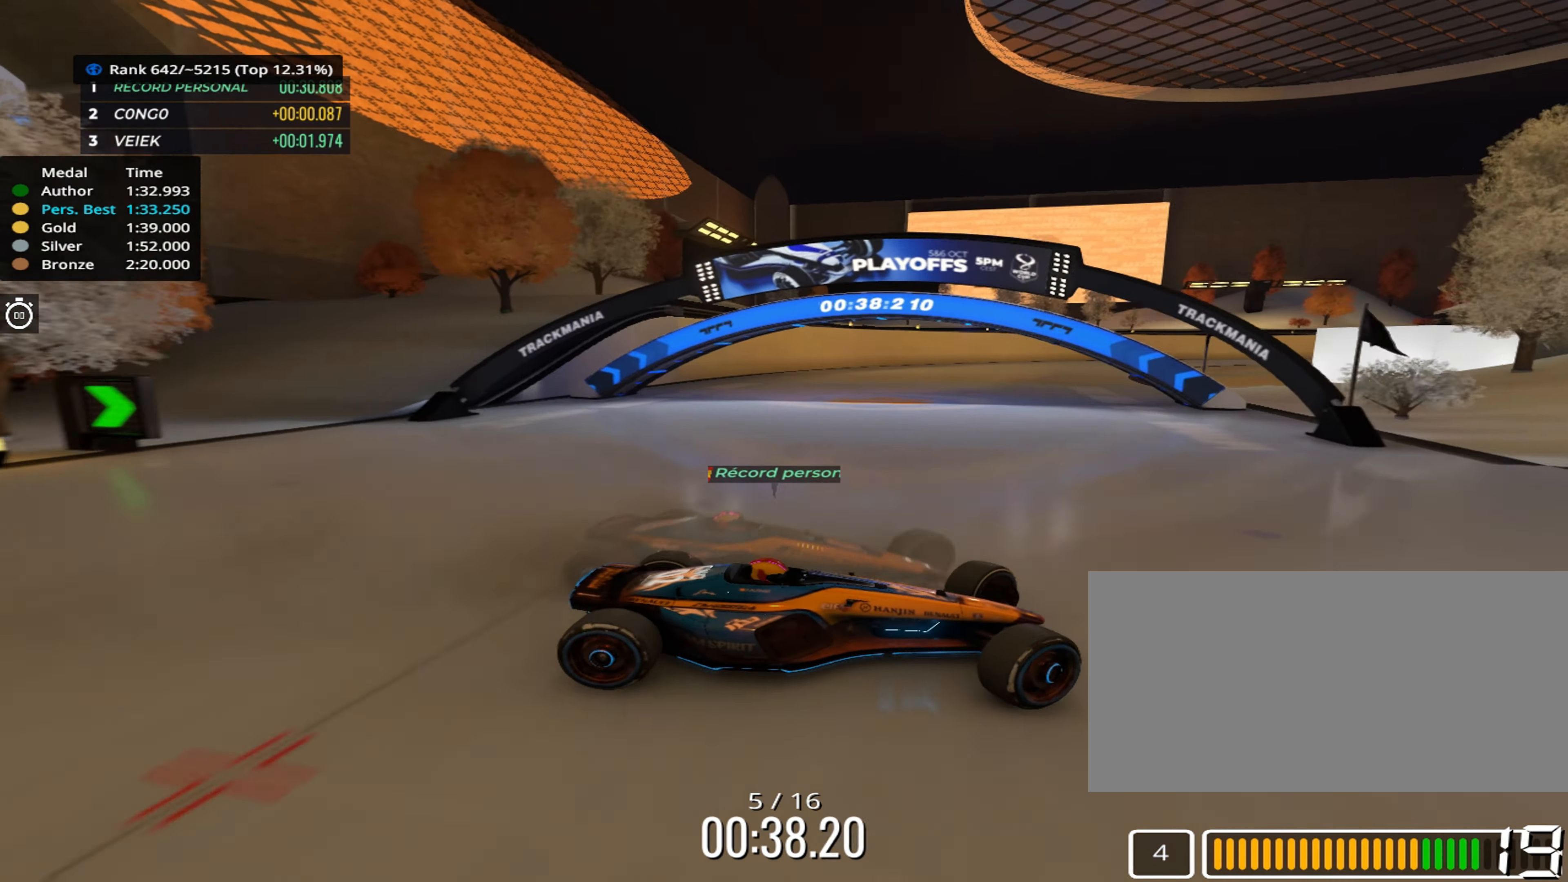
{"keys": ["left", "up"], "events": []}
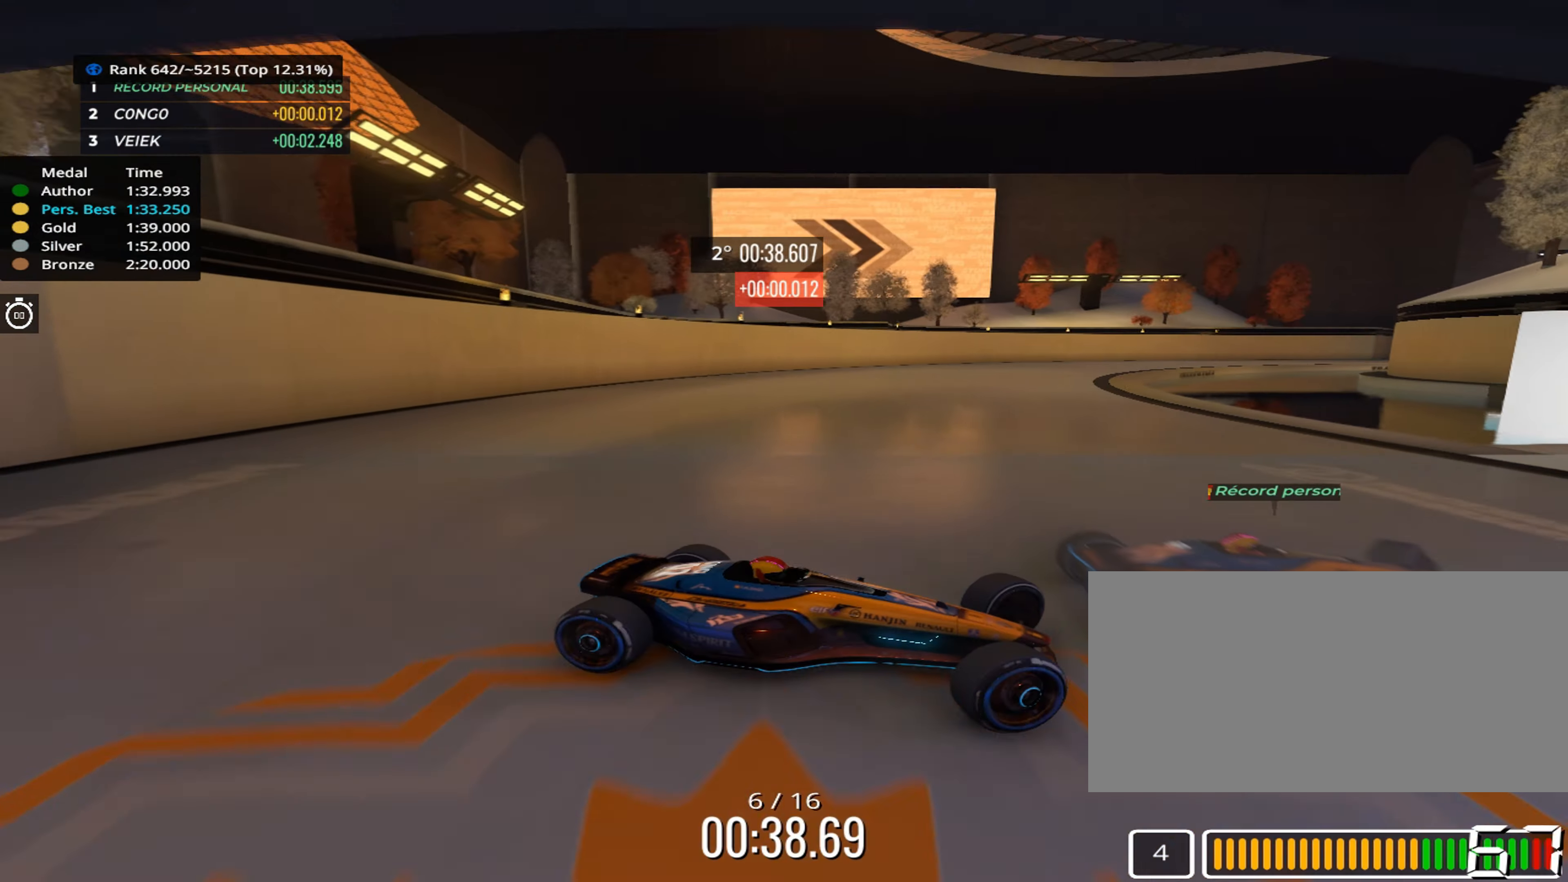
{"keys": ["left", "up"], "events": []}
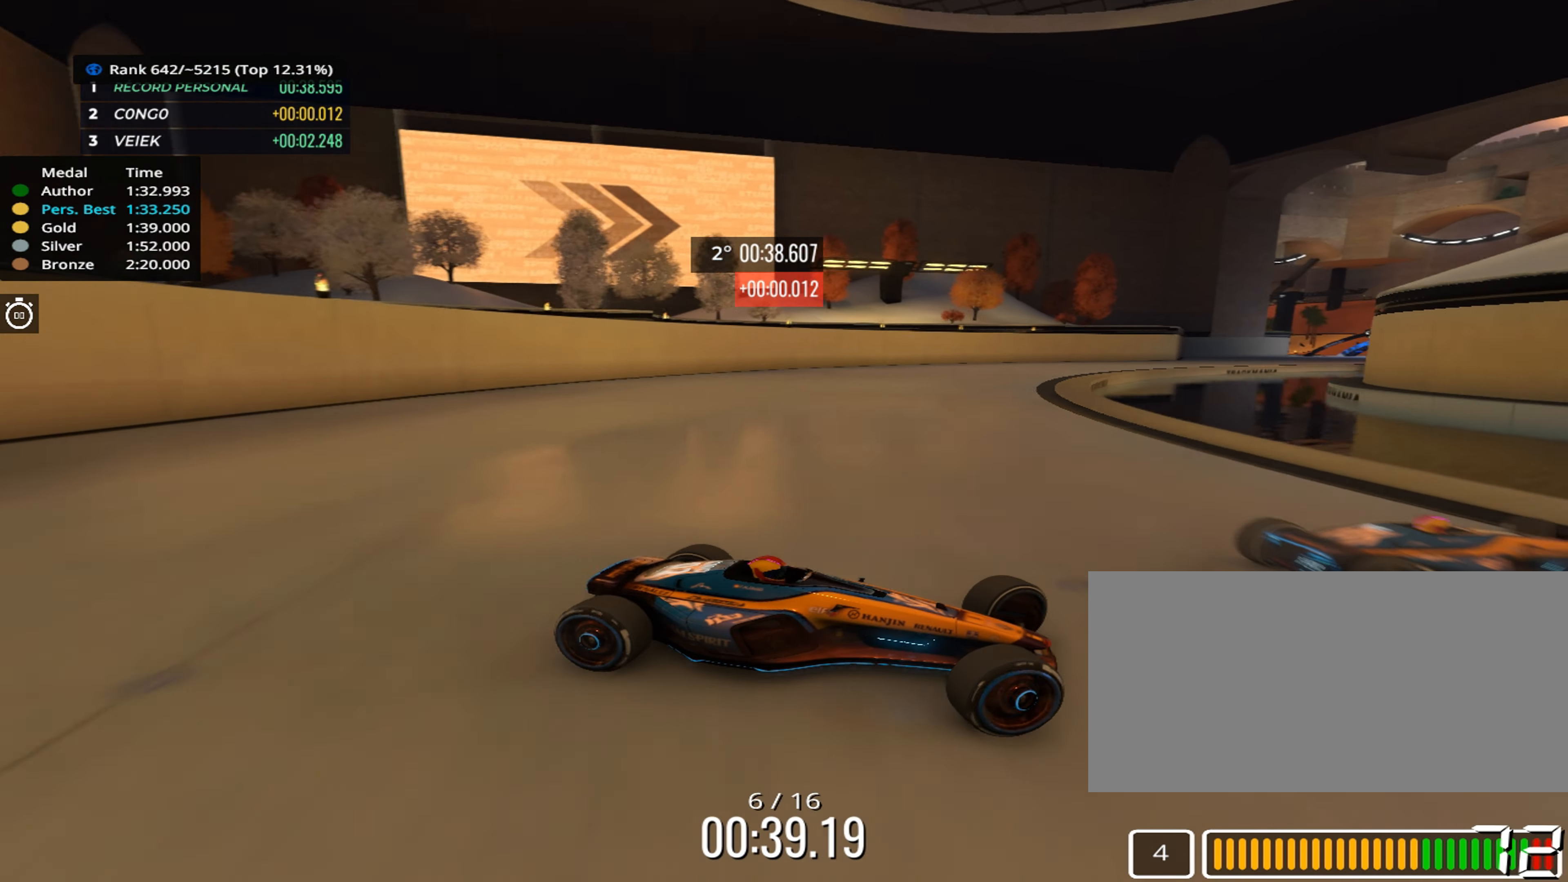
{"keys": ["left", "up"], "events": []}
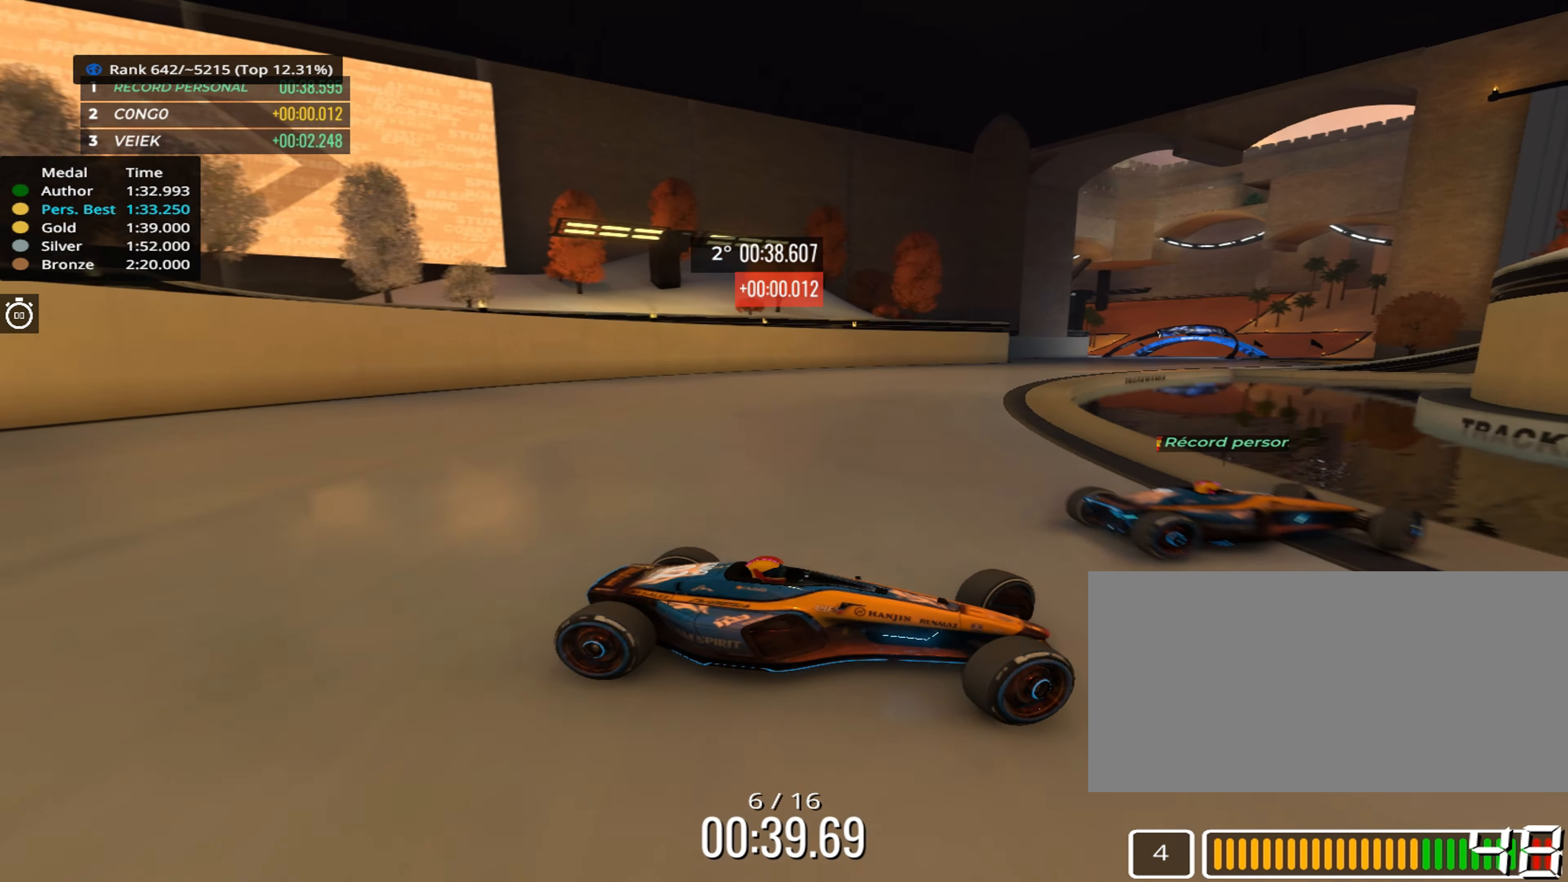
{"keys": ["left", "up"], "events": []}
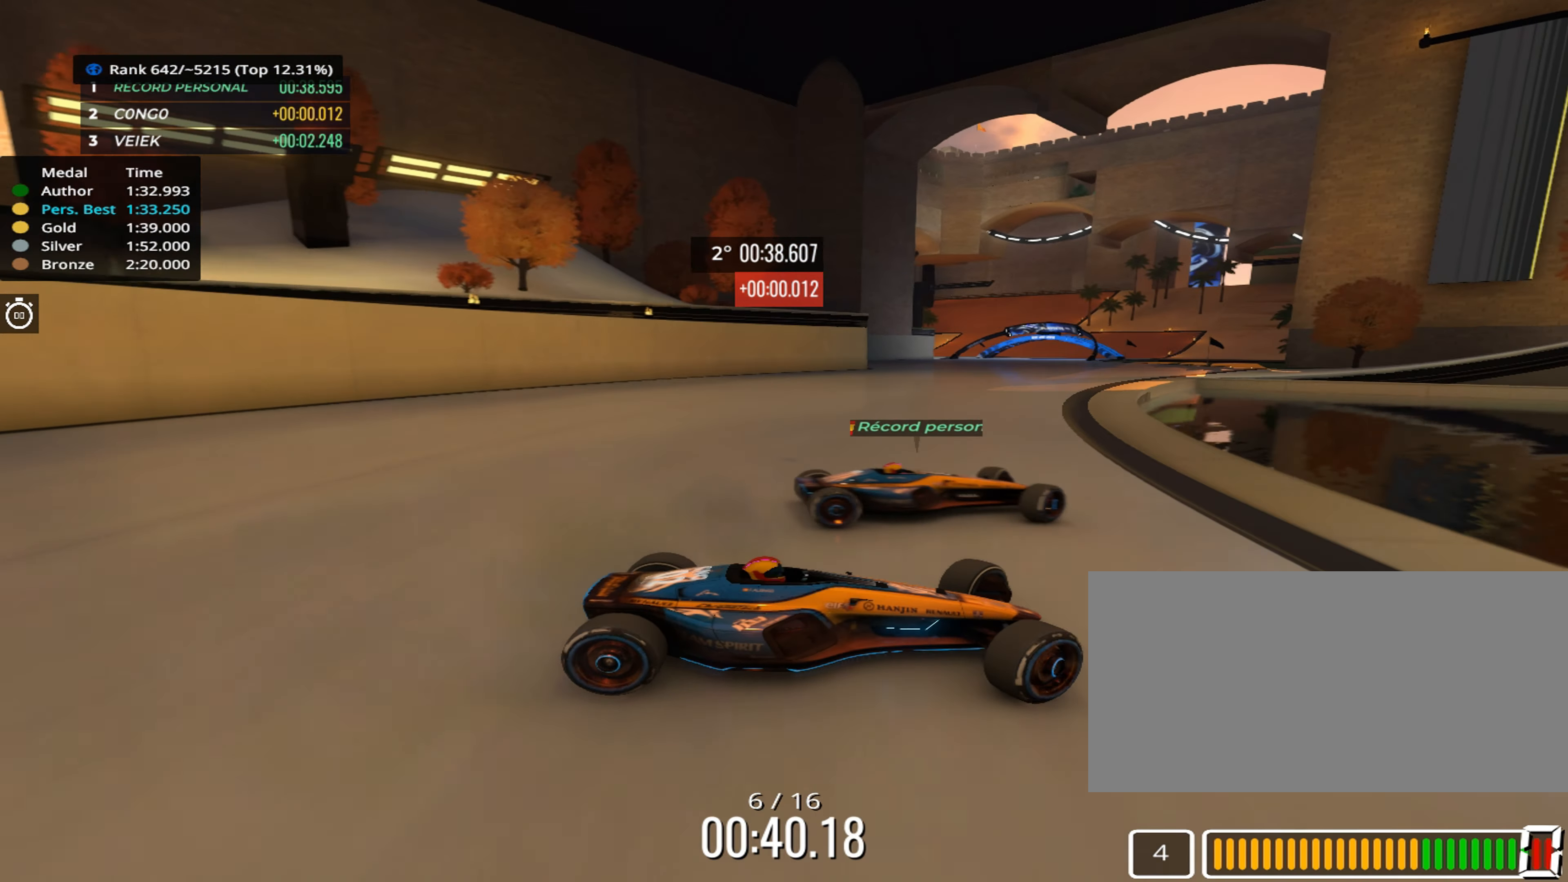
{"keys": ["left", "up"], "events": []}